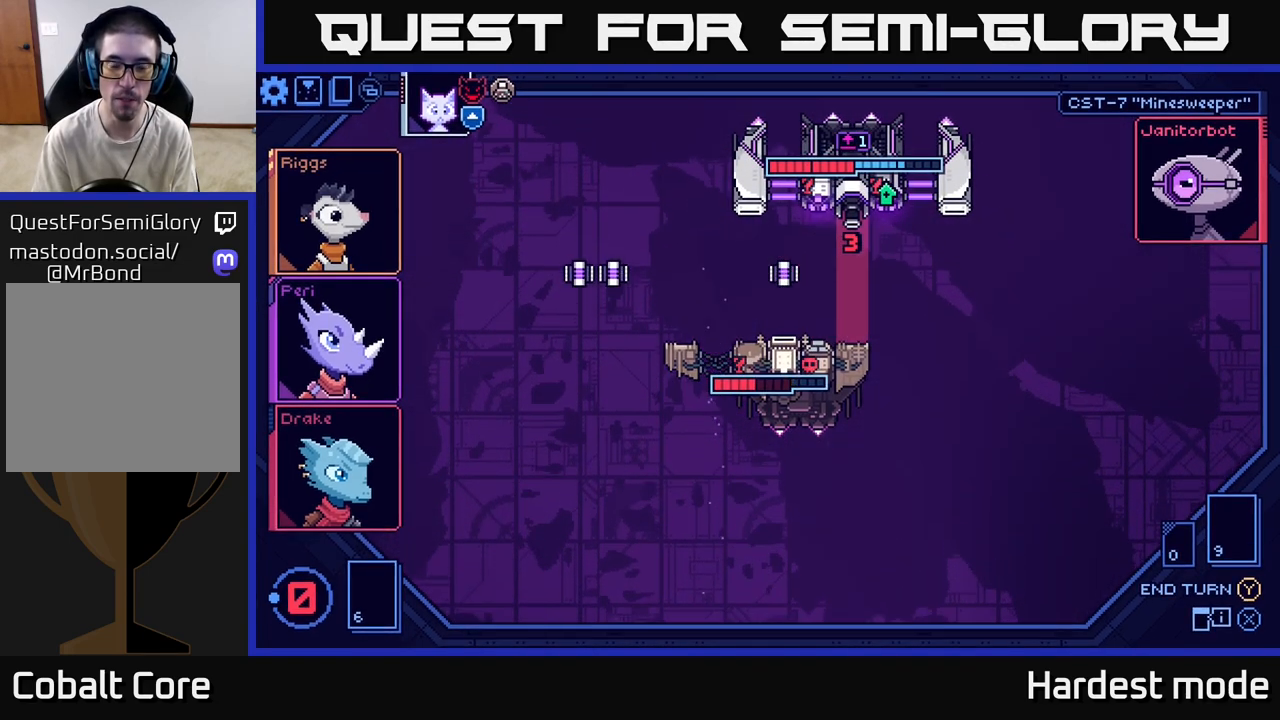
Gameplay with a controller (Xbox layout); each line is a JSON object with the inputs held at the frame after it. "events" lists button and stick changes between this image and that frame as [ms after this image, input, new state], when the widget could be followed in between.
{"buttons": [], "left_stick": "center", "right_stick": "center", "events": []}
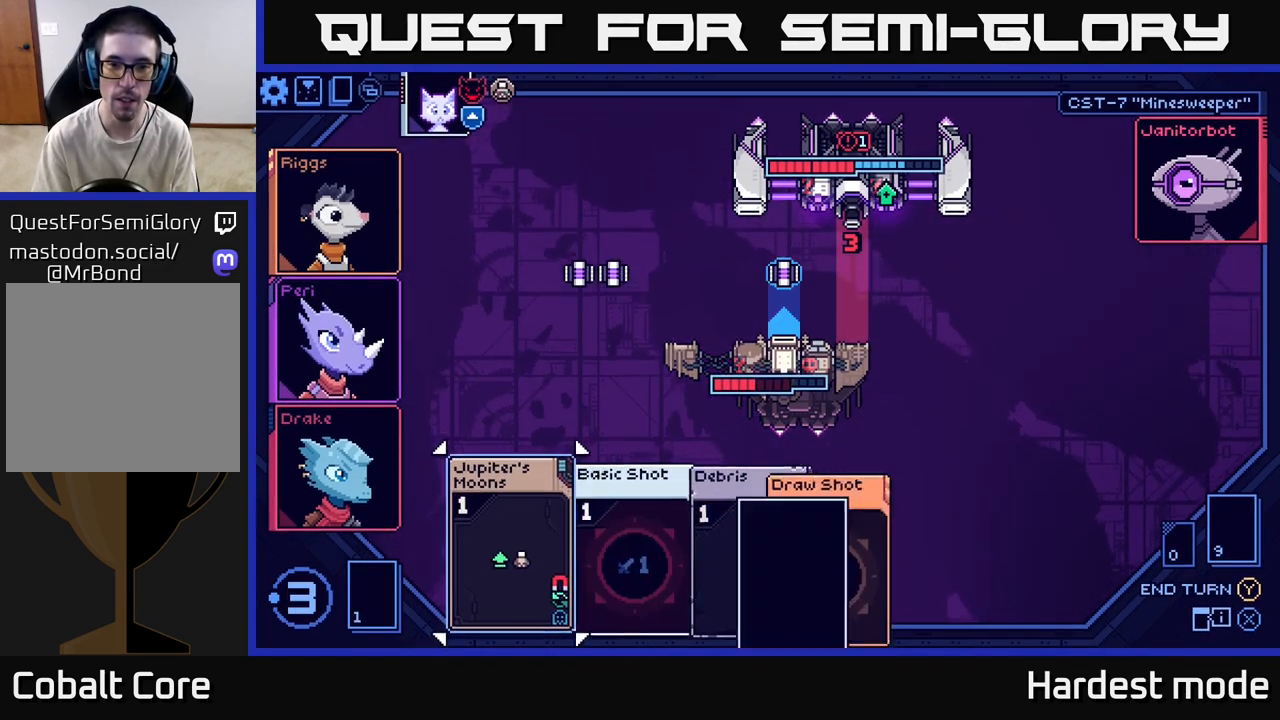
{"buttons": [], "left_stick": "center", "right_stick": "center", "events": []}
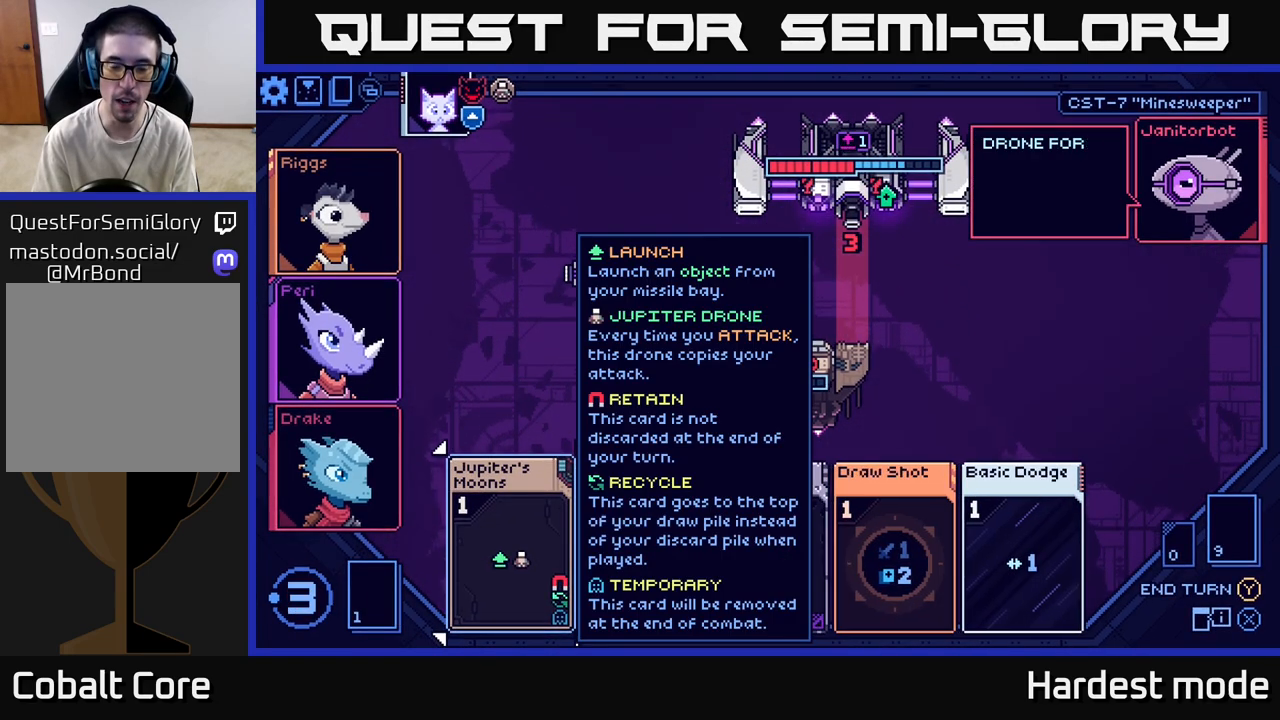
{"buttons": [], "left_stick": "center", "right_stick": "center", "events": [[233, "left_stick", "right"], [450, "left_stick", "center"]]}
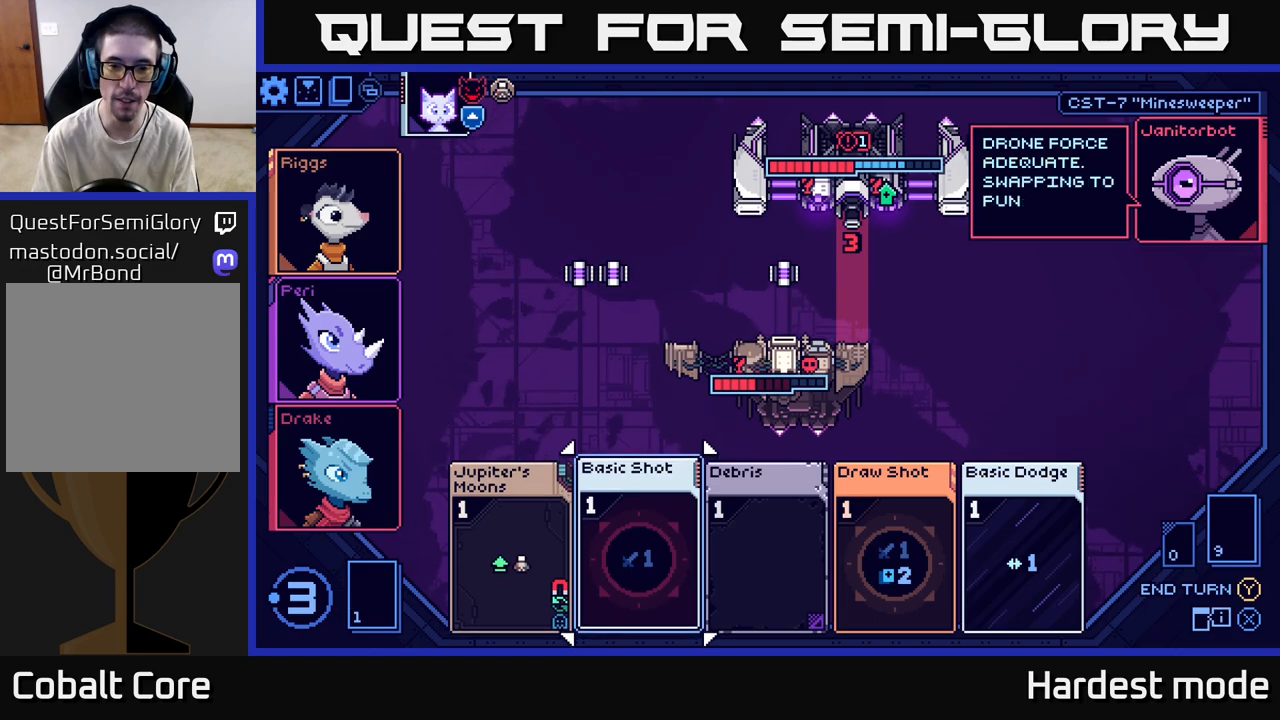
{"buttons": [], "left_stick": "center", "right_stick": "center", "events": [[250, "left_stick", "right"], [433, "left_stick", "center"]]}
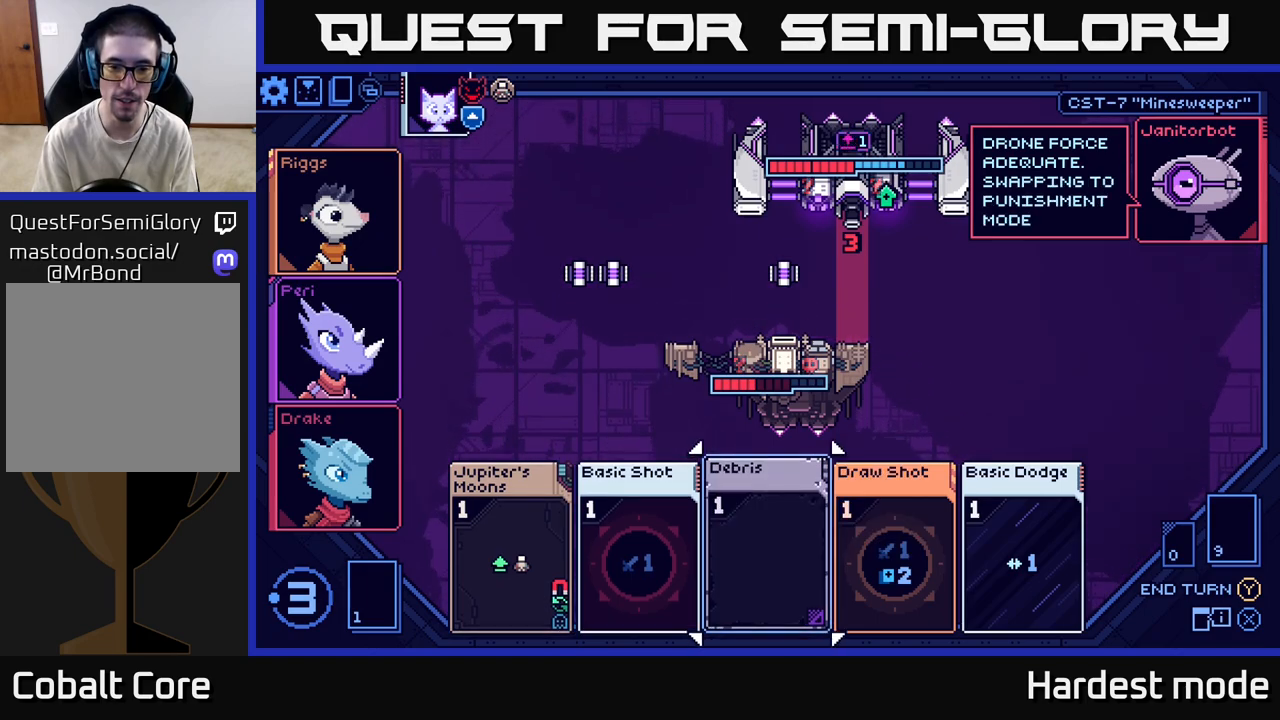
{"buttons": [], "left_stick": "center", "right_stick": "center", "events": [[67, "left_stick", "right"], [267, "left_stick", "center"]]}
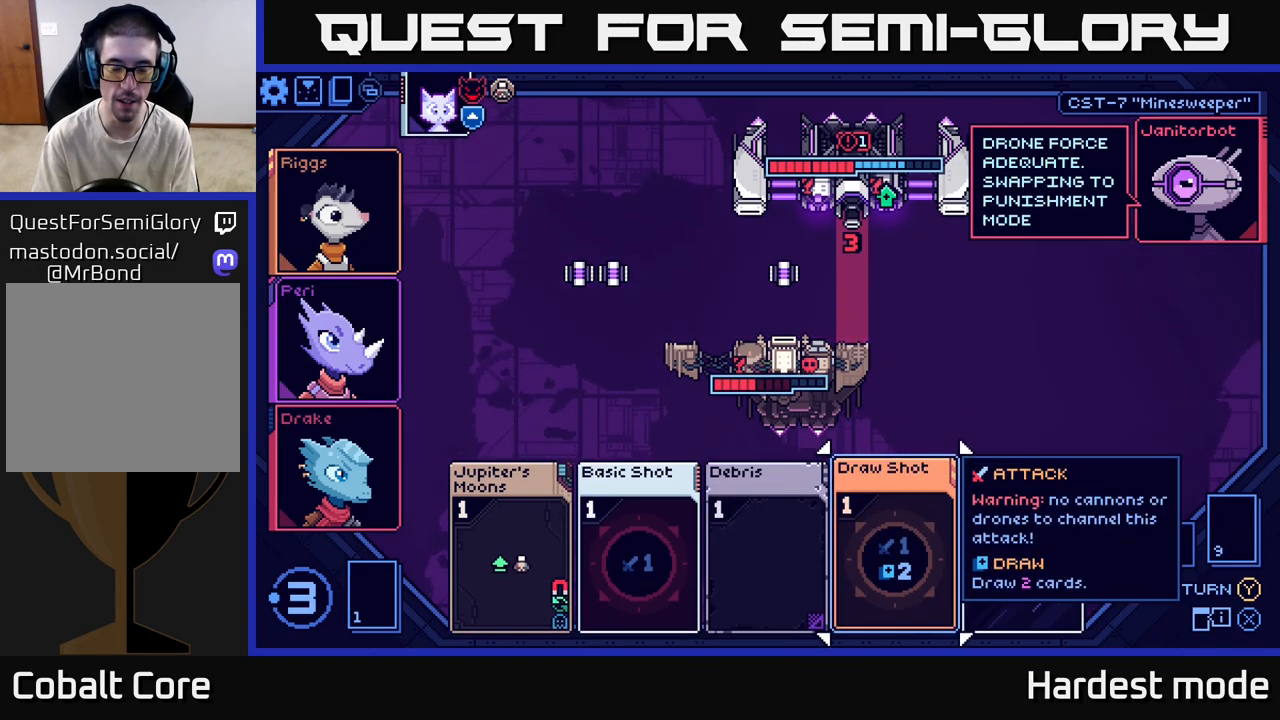
{"buttons": [], "left_stick": "center", "right_stick": "center", "events": []}
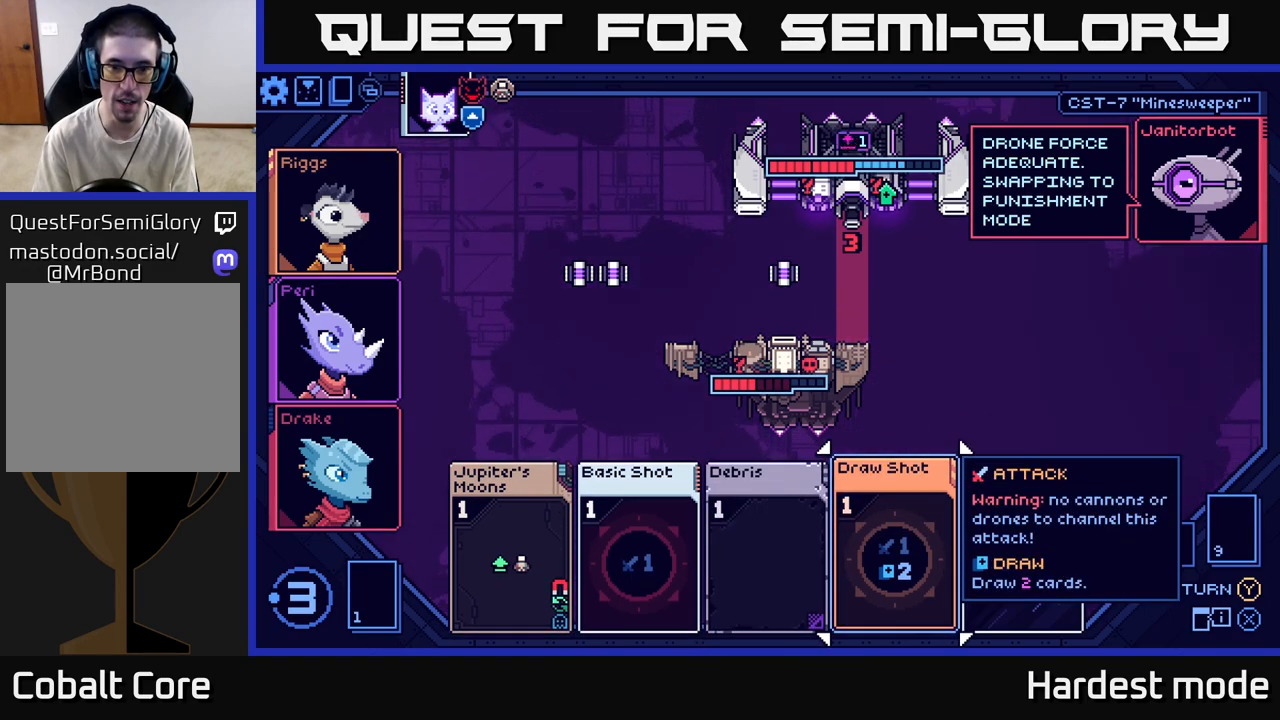
{"buttons": [], "left_stick": "center", "right_stick": "center", "events": []}
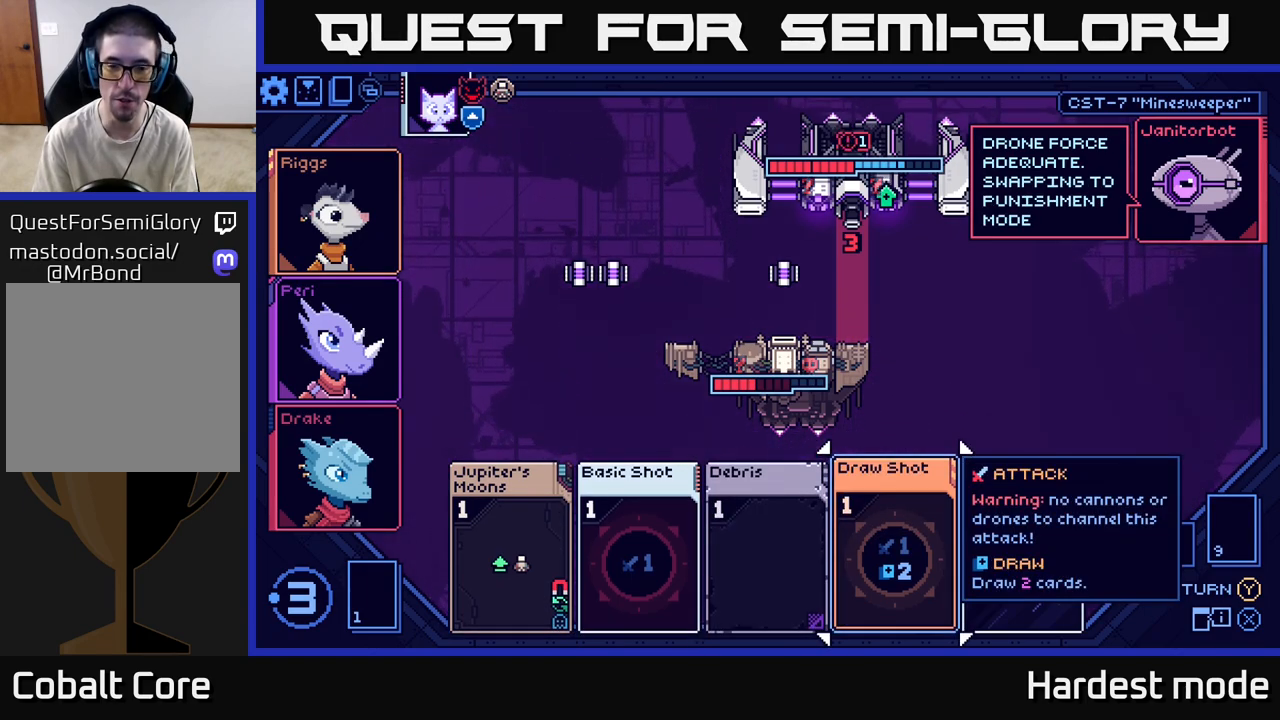
{"buttons": [], "left_stick": "center", "right_stick": "center", "events": []}
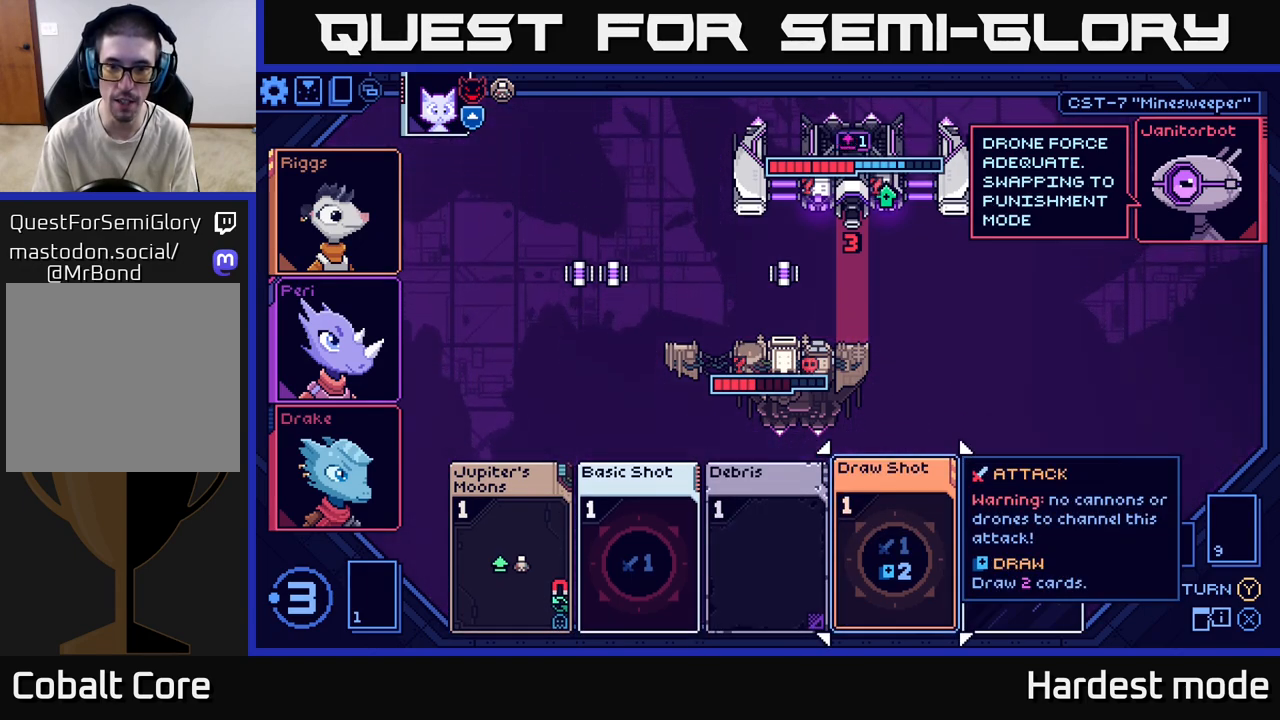
{"buttons": [], "left_stick": "center", "right_stick": "center", "events": []}
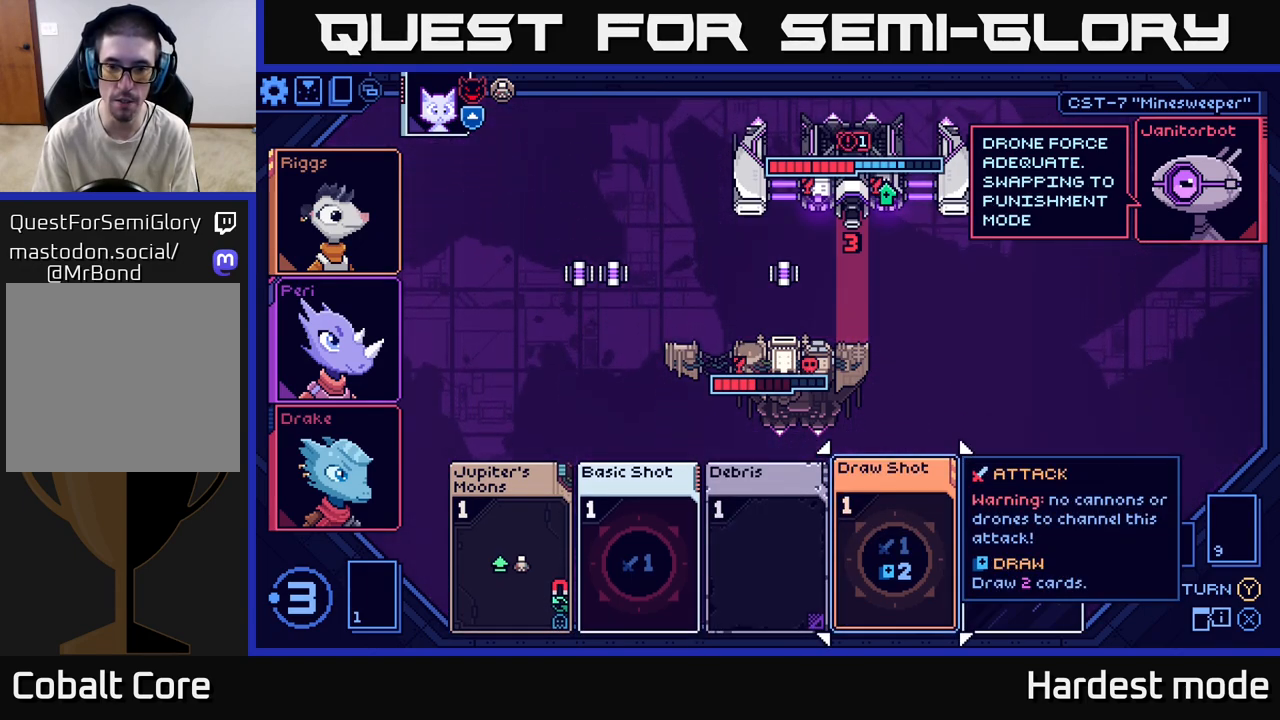
{"buttons": [], "left_stick": "center", "right_stick": "center", "events": []}
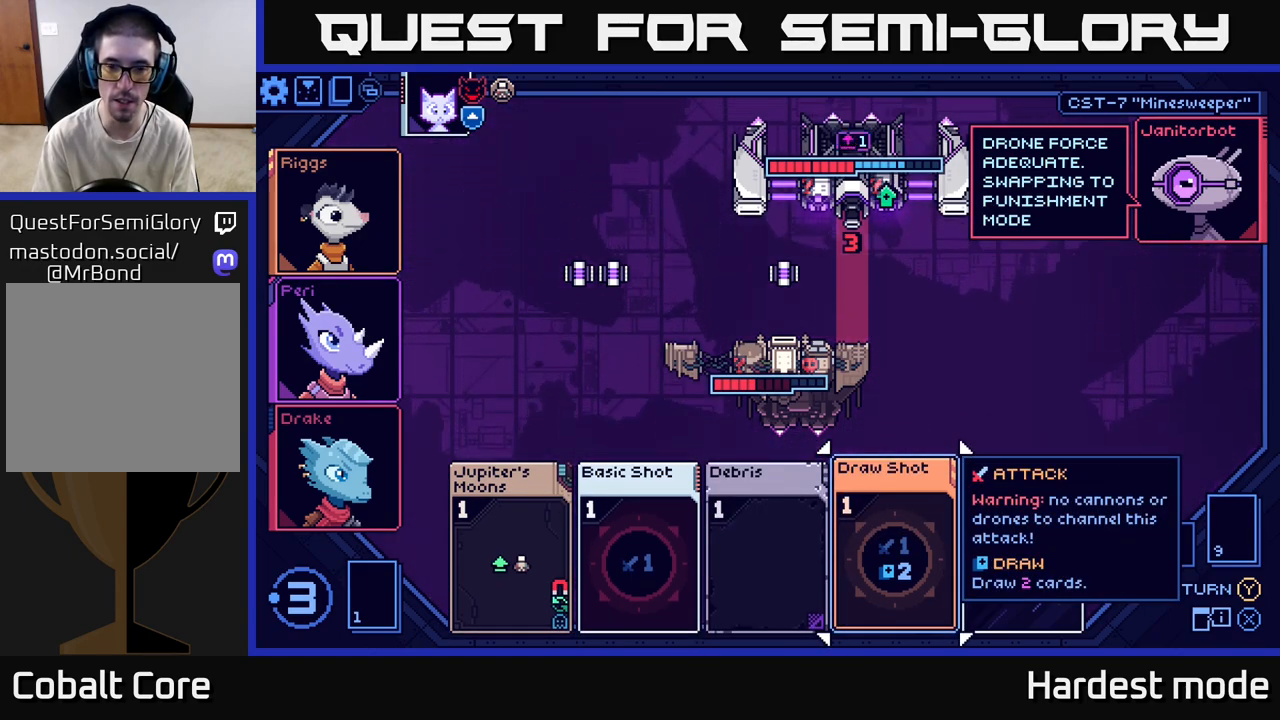
{"buttons": [], "left_stick": "center", "right_stick": "center", "events": [[283, "left_stick", "right"], [483, "left_stick", "center"]]}
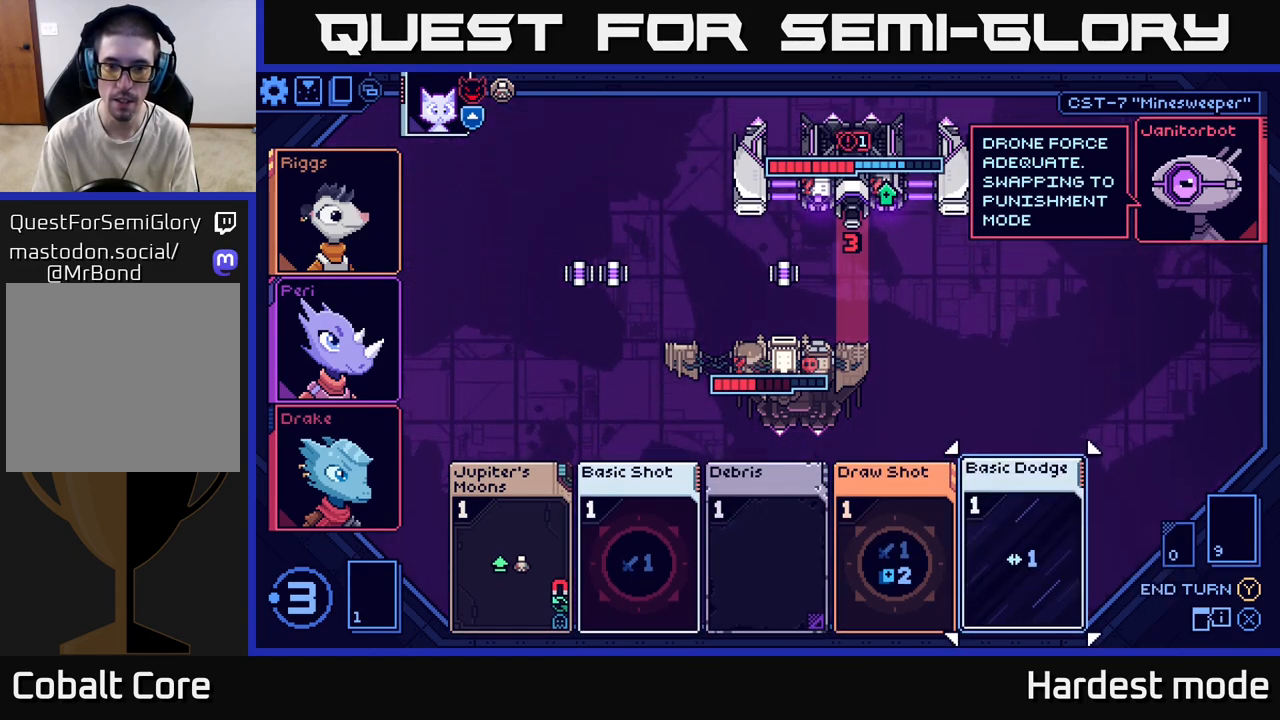
{"buttons": [], "left_stick": "center", "right_stick": "center", "events": []}
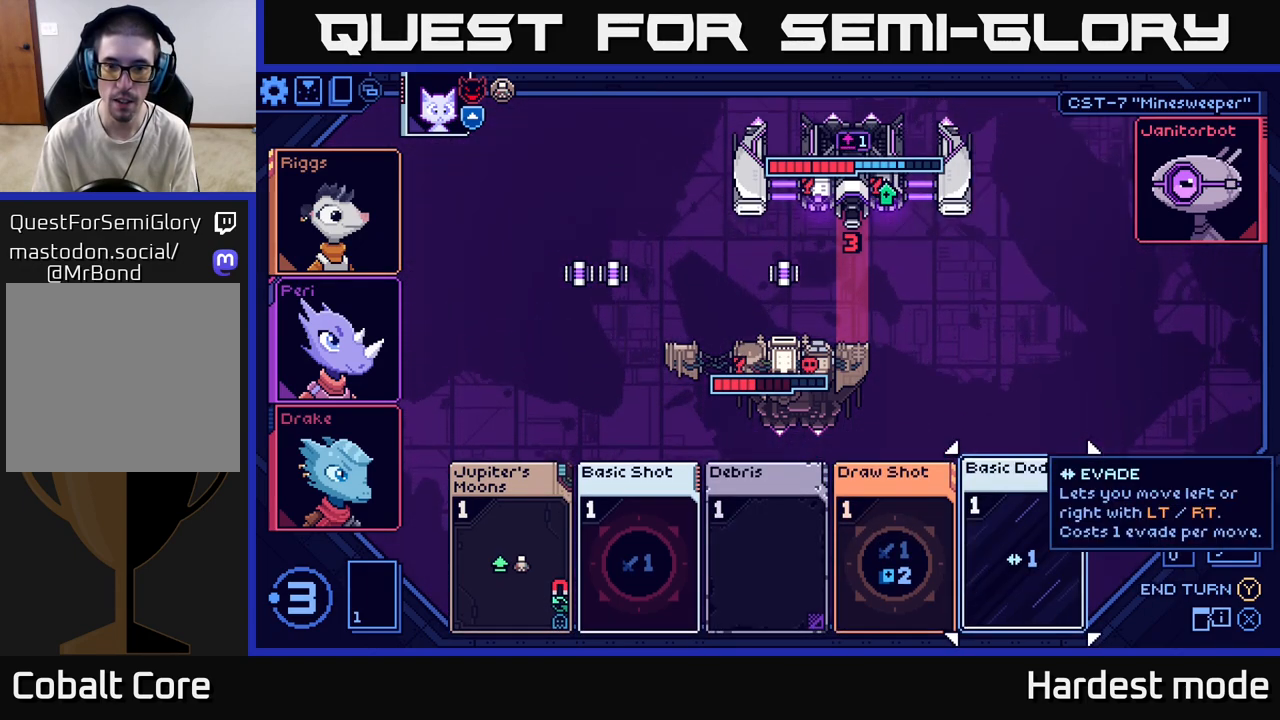
{"buttons": [], "left_stick": "left", "right_stick": "center", "events": [[450, "left_stick", "left"]]}
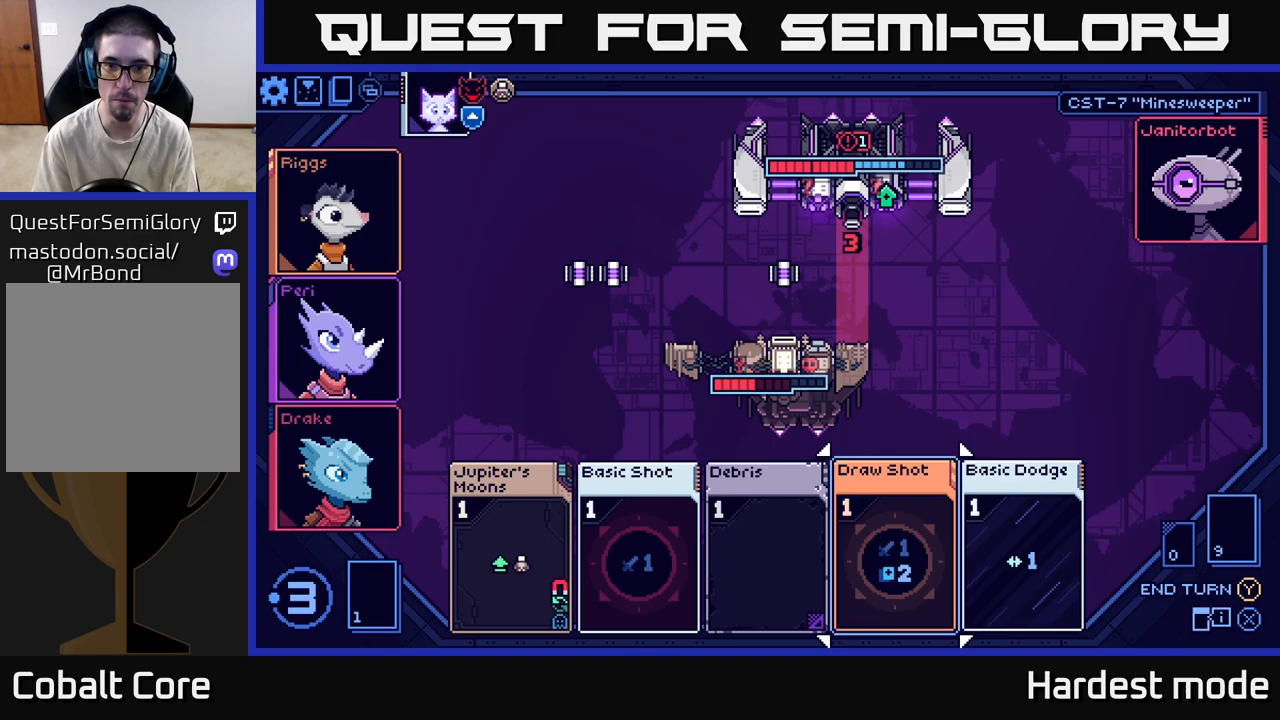
{"buttons": [], "left_stick": "center", "right_stick": "center", "events": [[133, "left_stick", "center"]]}
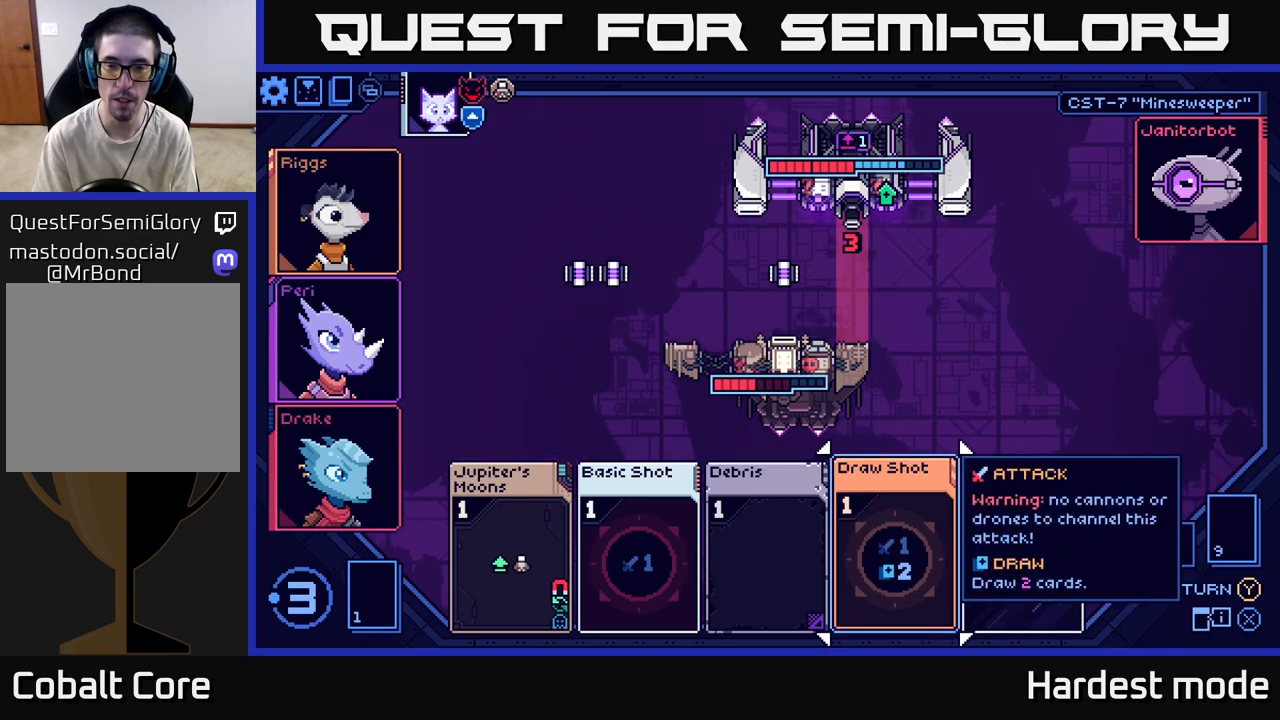
{"buttons": [], "left_stick": "center", "right_stick": "center", "events": []}
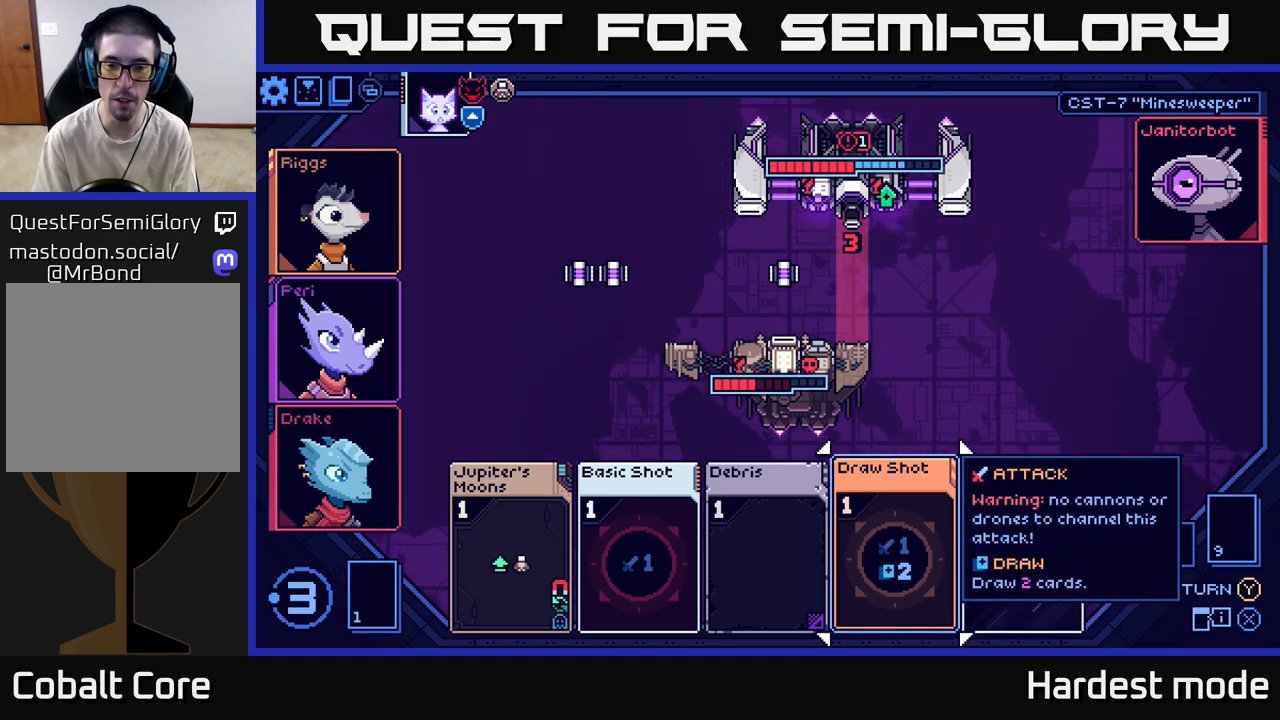
{"buttons": [], "left_stick": "center", "right_stick": "center", "events": []}
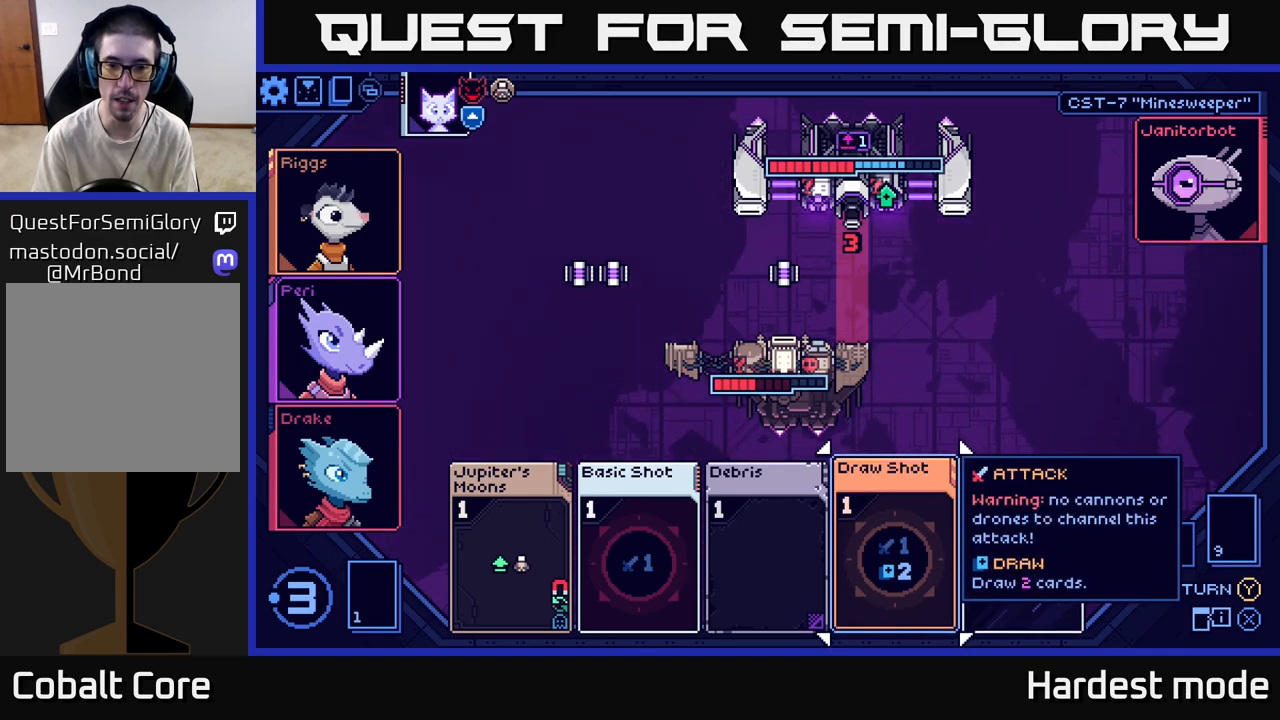
{"buttons": [], "left_stick": "left", "right_stick": "center", "events": [[483, "left_stick", "left"]]}
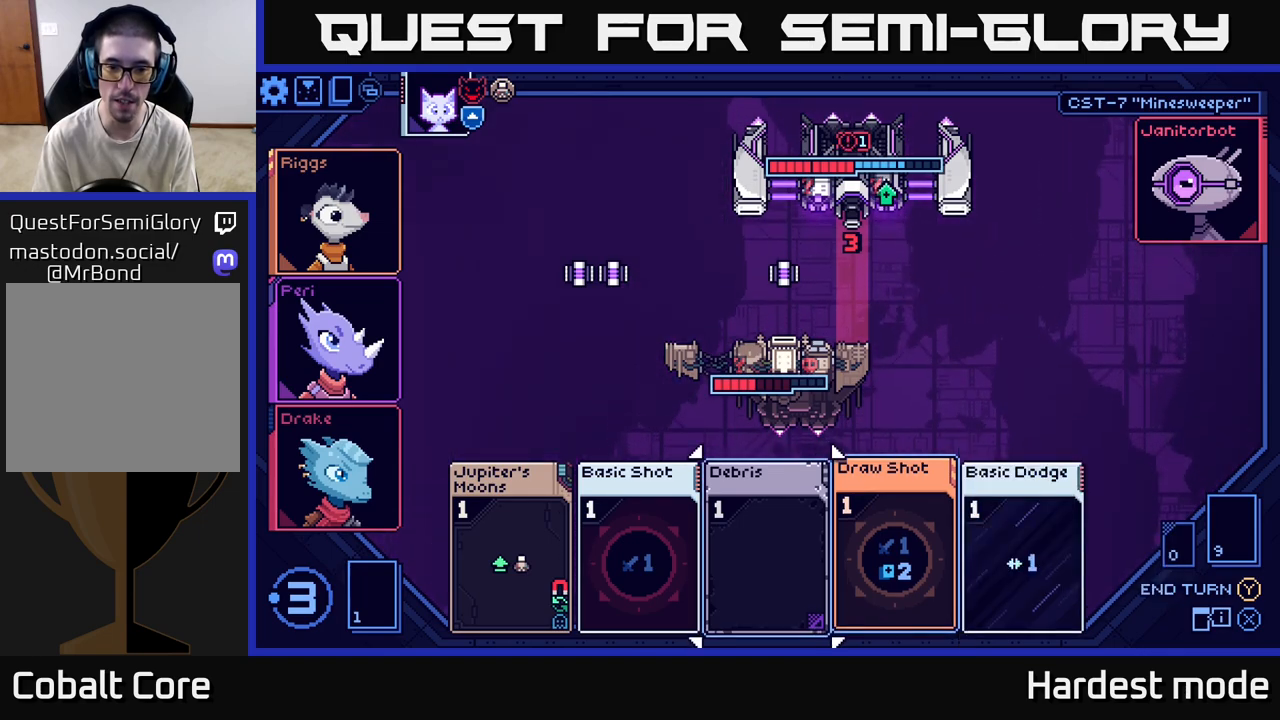
{"buttons": [], "left_stick": "left", "right_stick": "center", "events": [[183, "left_stick", "center"], [450, "left_stick", "left"]]}
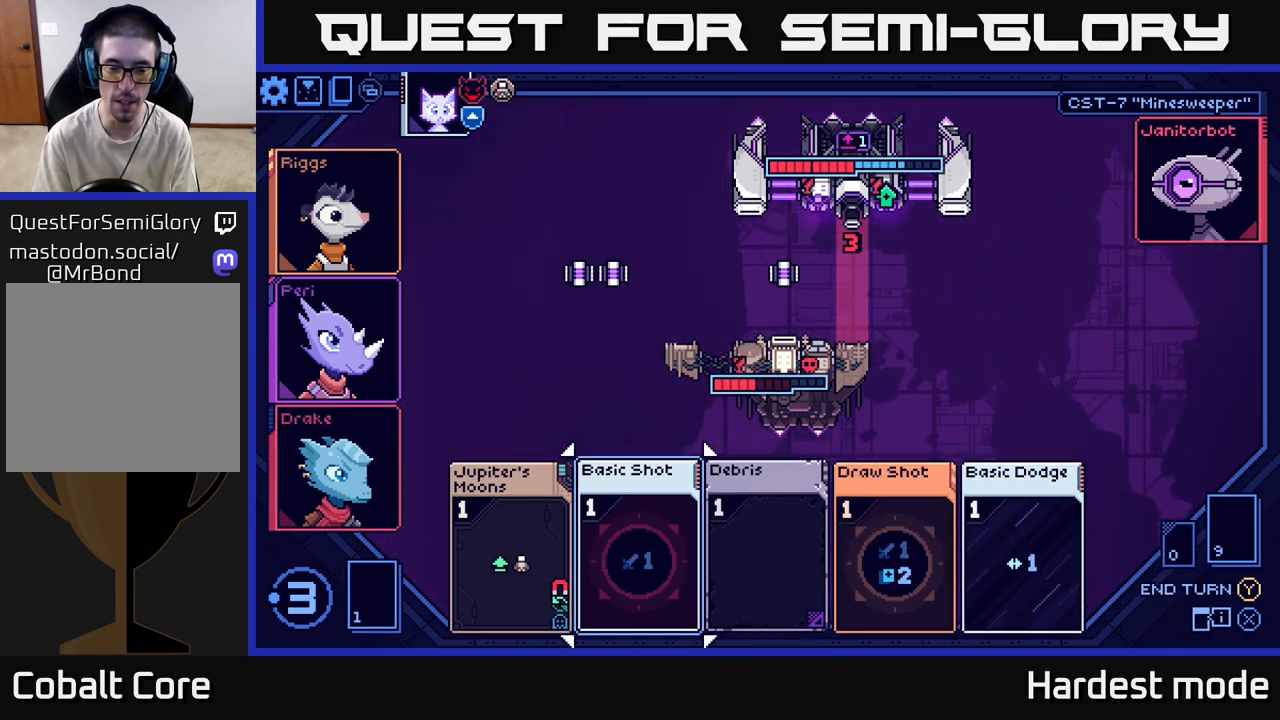
{"buttons": [], "left_stick": "left", "right_stick": "center", "events": [[133, "left_stick", "center"], [350, "left_stick", "left"]]}
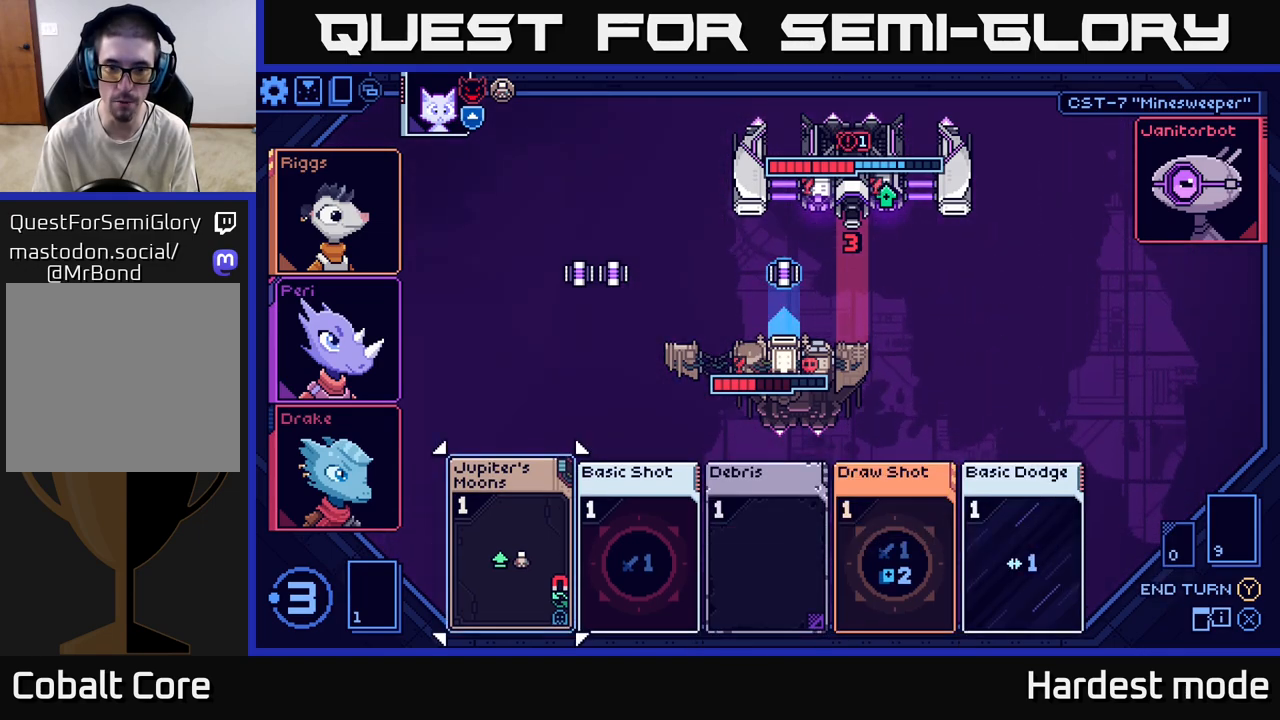
{"buttons": [], "left_stick": "center", "right_stick": "center", "events": [[33, "left_stick", "center"]]}
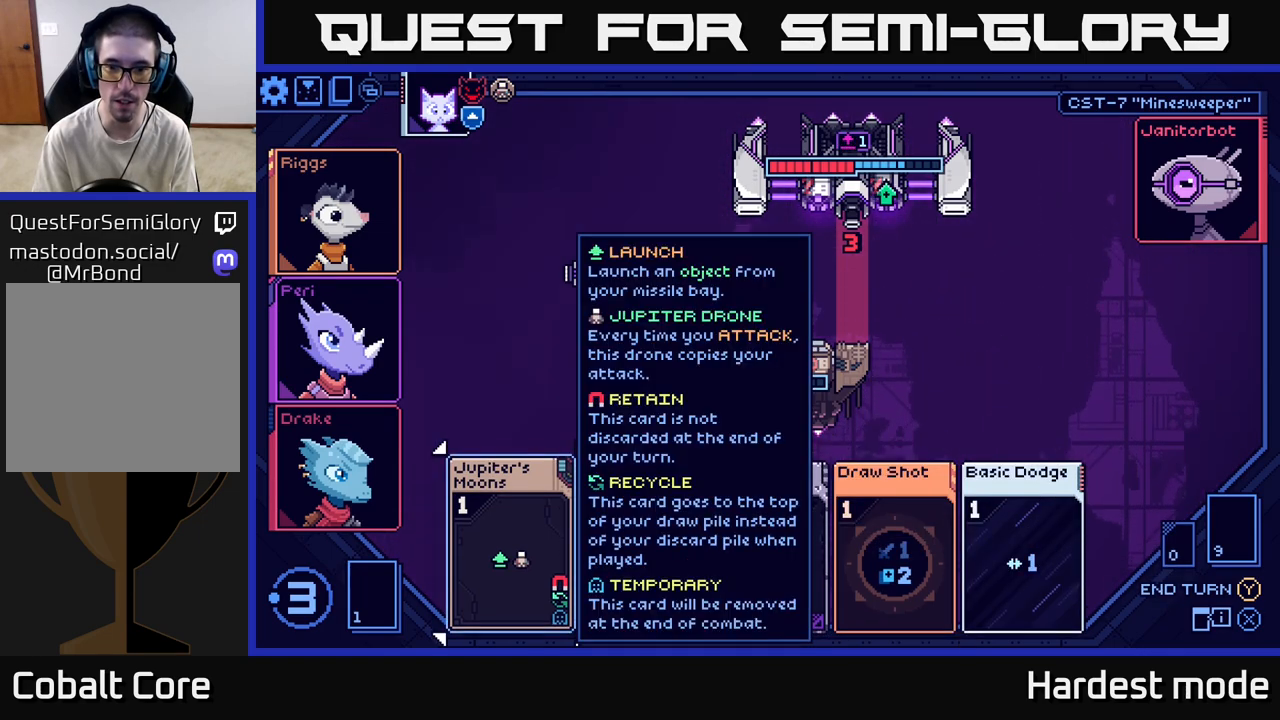
{"buttons": [], "left_stick": "center", "right_stick": "center", "events": [[100, "left_stick", "right"], [317, "left_stick", "center"]]}
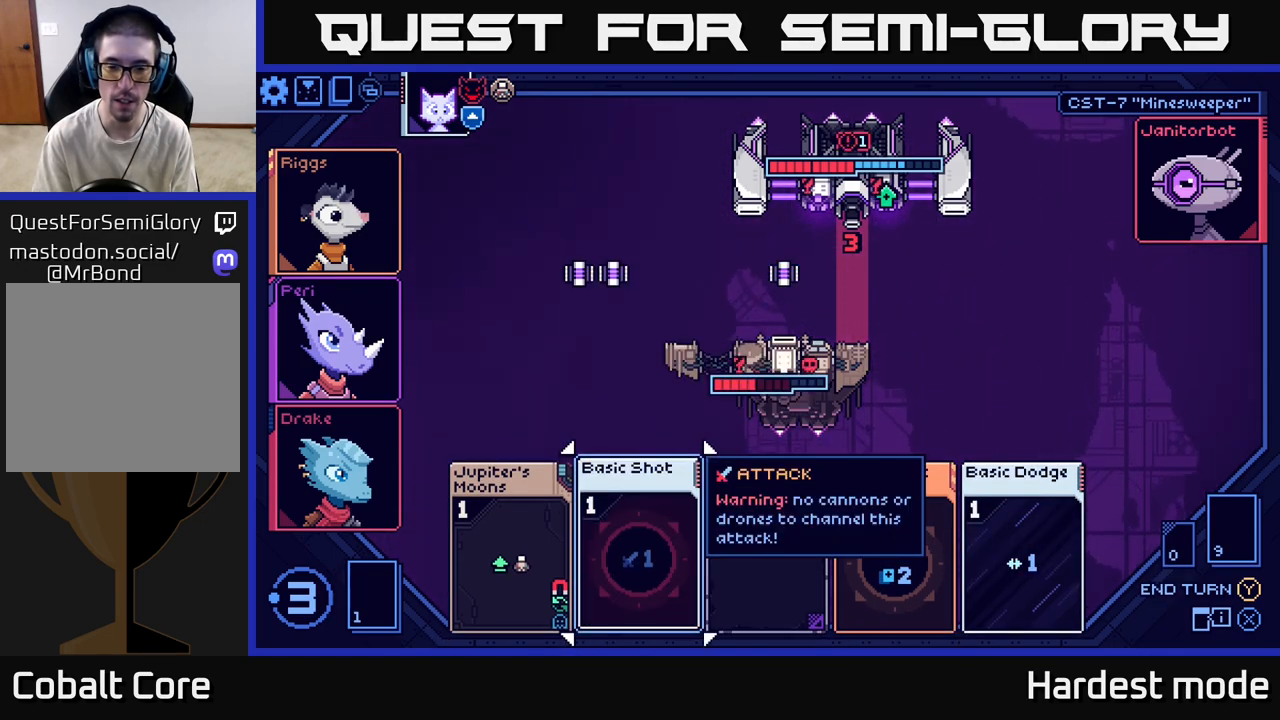
{"buttons": [], "left_stick": "left", "right_stick": "center", "events": [[117, "left_stick", "right"], [283, "left_stick", "center"], [367, "left_stick", "left"]]}
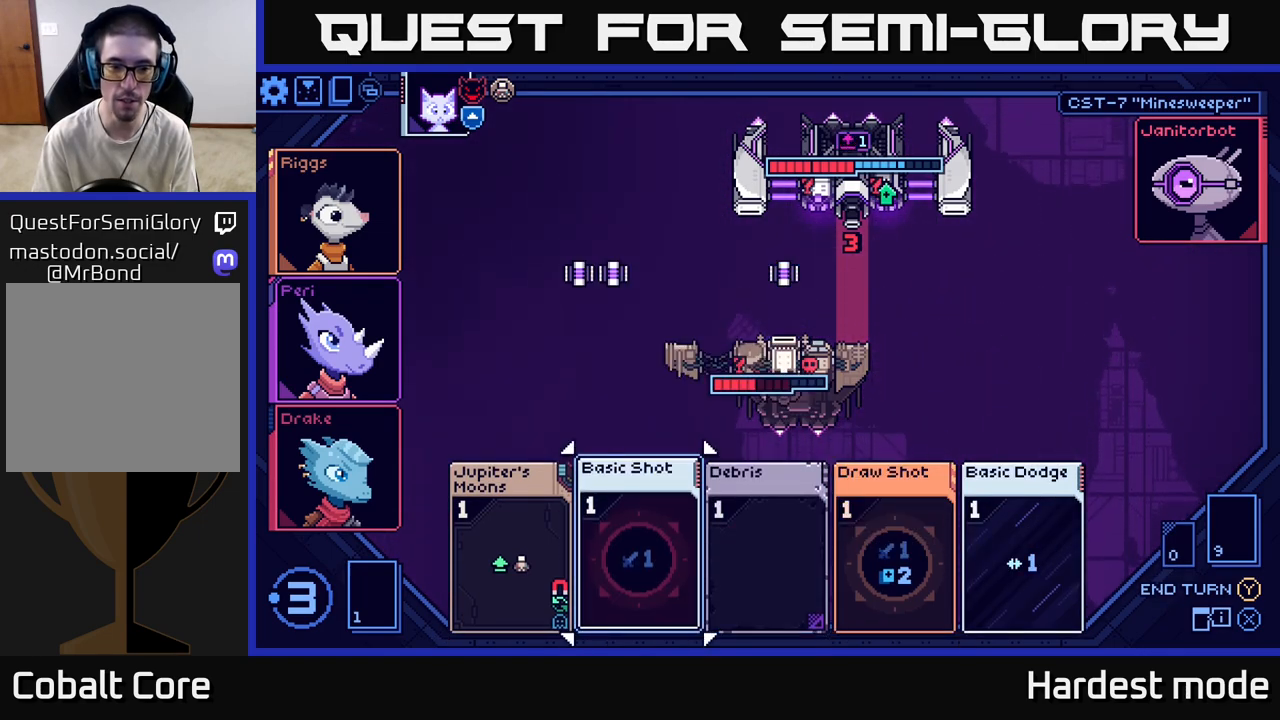
{"buttons": [], "left_stick": "right", "right_stick": "center", "events": [[17, "left_stick", "center"], [350, "left_stick", "right"]]}
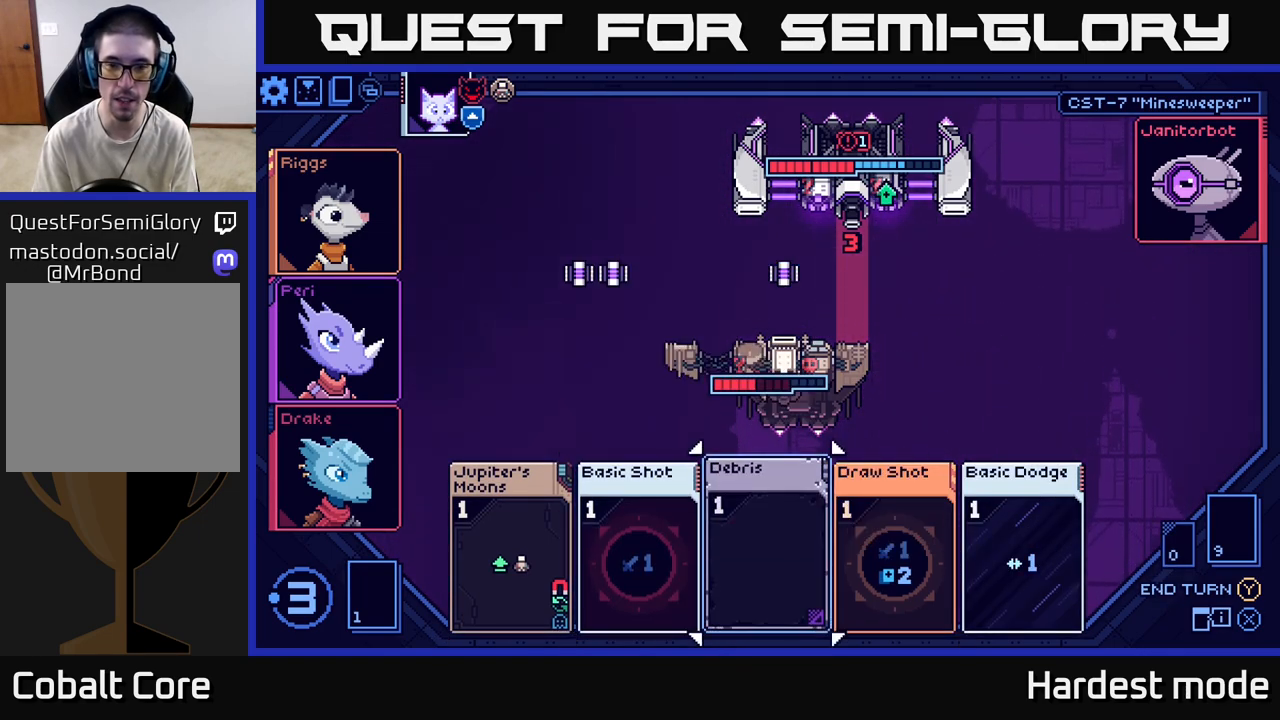
{"buttons": [], "left_stick": "center", "right_stick": "center", "events": [[17, "left_stick", "center"], [183, "left_stick", "left"], [367, "left_stick", "center"]]}
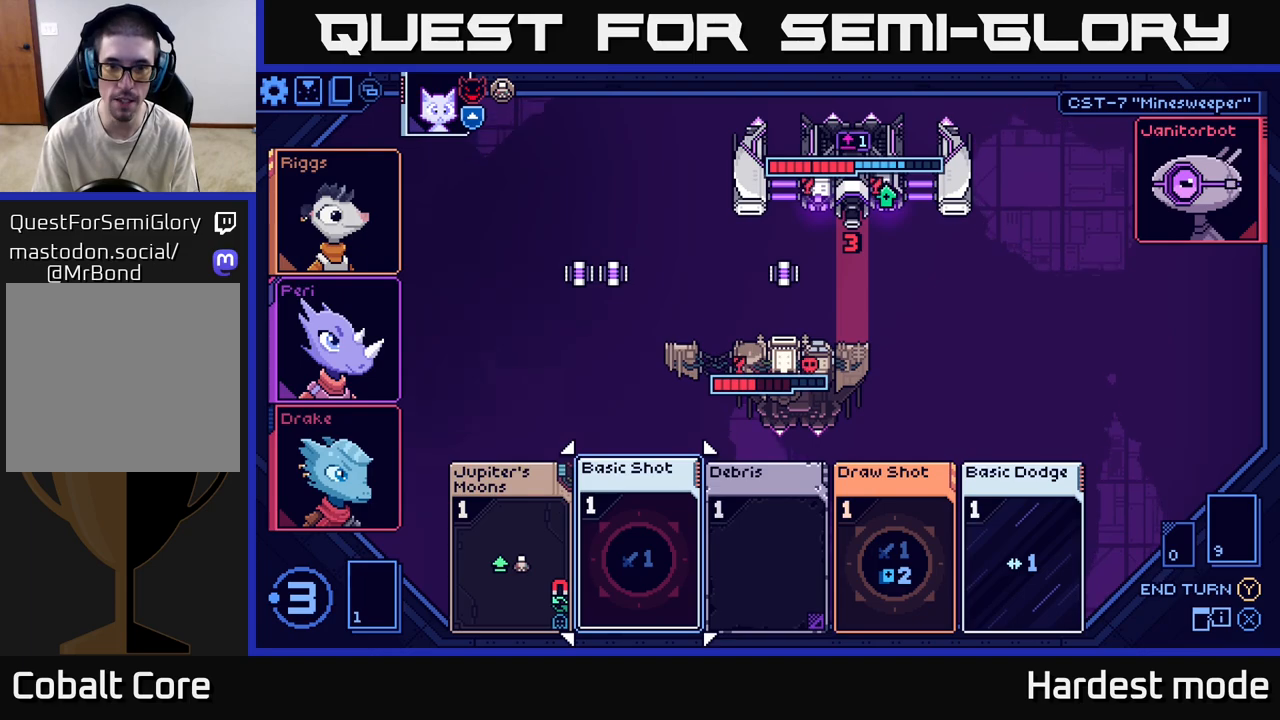
{"buttons": [], "left_stick": "center", "right_stick": "center", "events": [[50, "left_stick", "left"], [233, "left_stick", "center"]]}
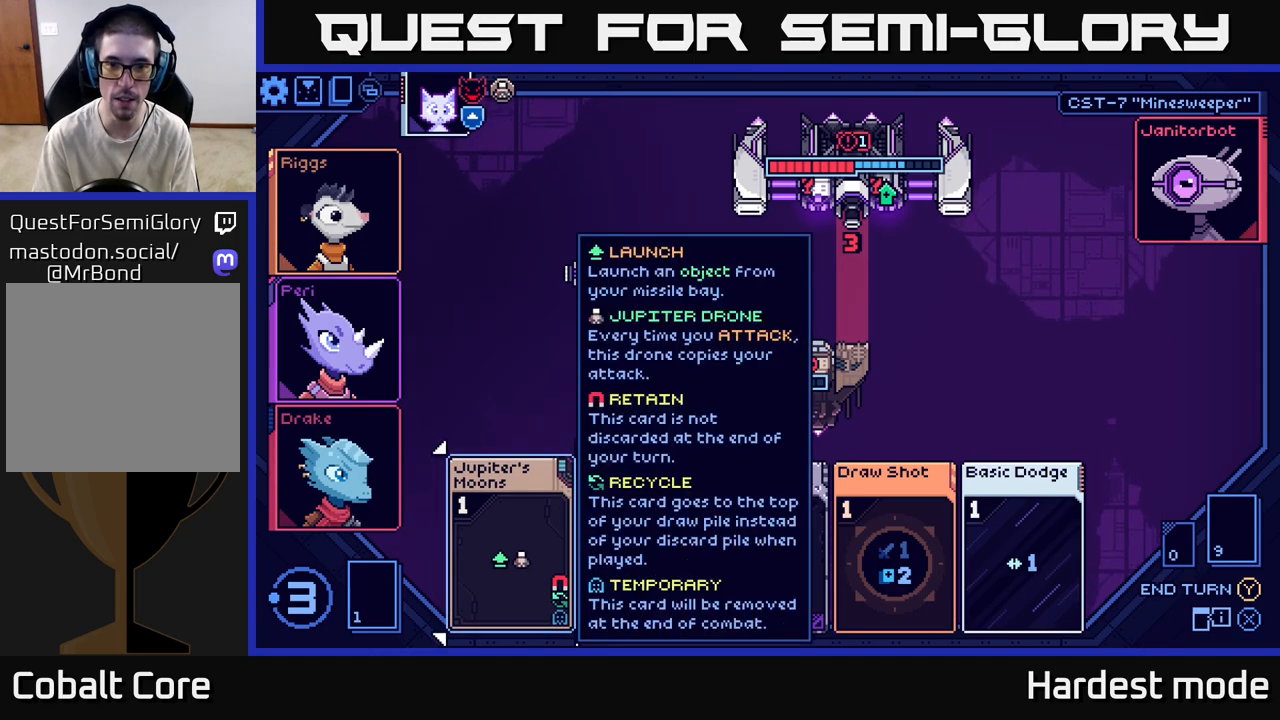
{"buttons": [], "left_stick": "left", "right_stick": "center", "events": [[67, "left_stick", "right"], [267, "left_stick", "center"], [383, "left_stick", "left"]]}
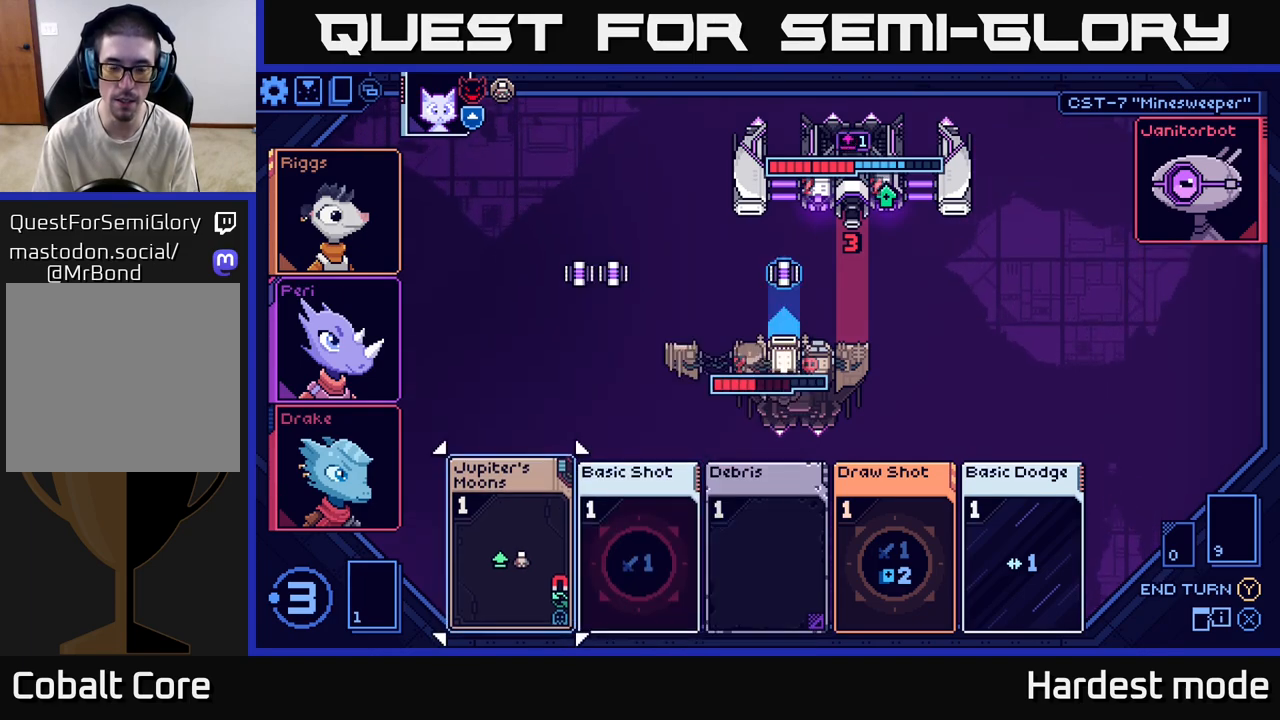
{"buttons": [], "left_stick": "right", "right_stick": "center", "events": [[67, "left_stick", "center"], [250, "left_stick", "left"], [417, "left_stick", "center"], [483, "left_stick", "right"]]}
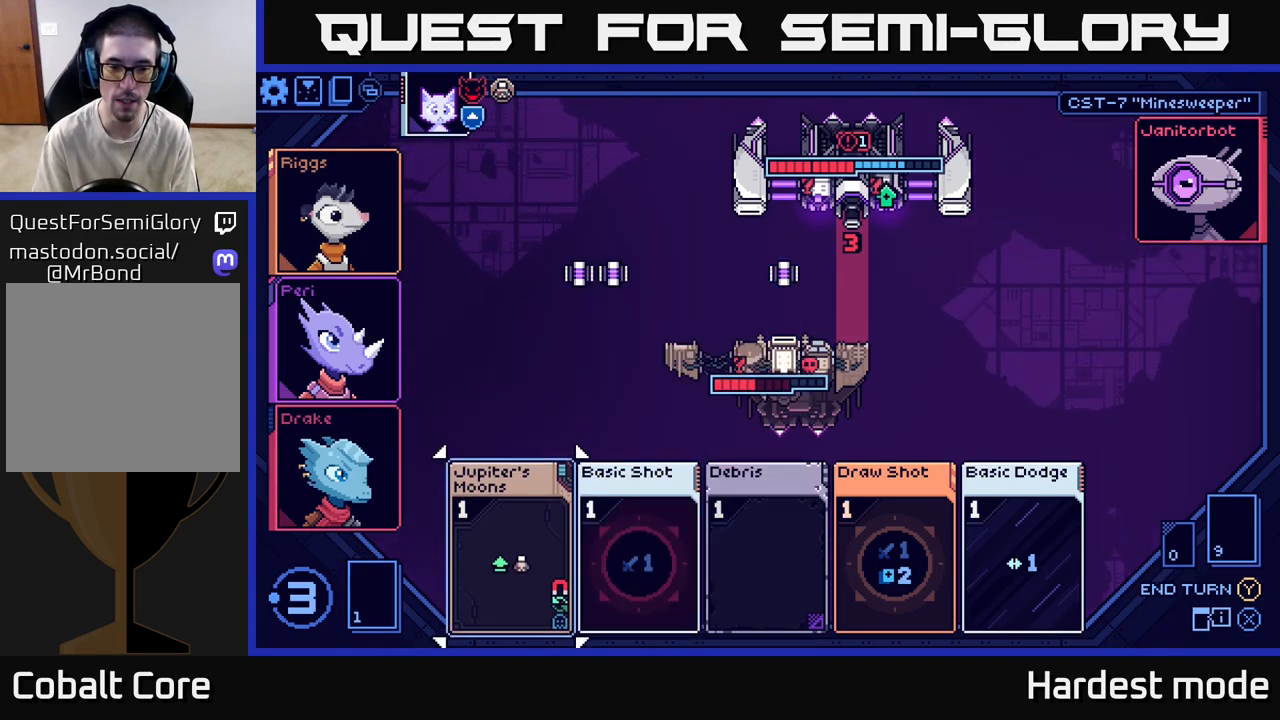
{"buttons": [], "left_stick": "center", "right_stick": "center", "events": [[200, "left_stick", "center"]]}
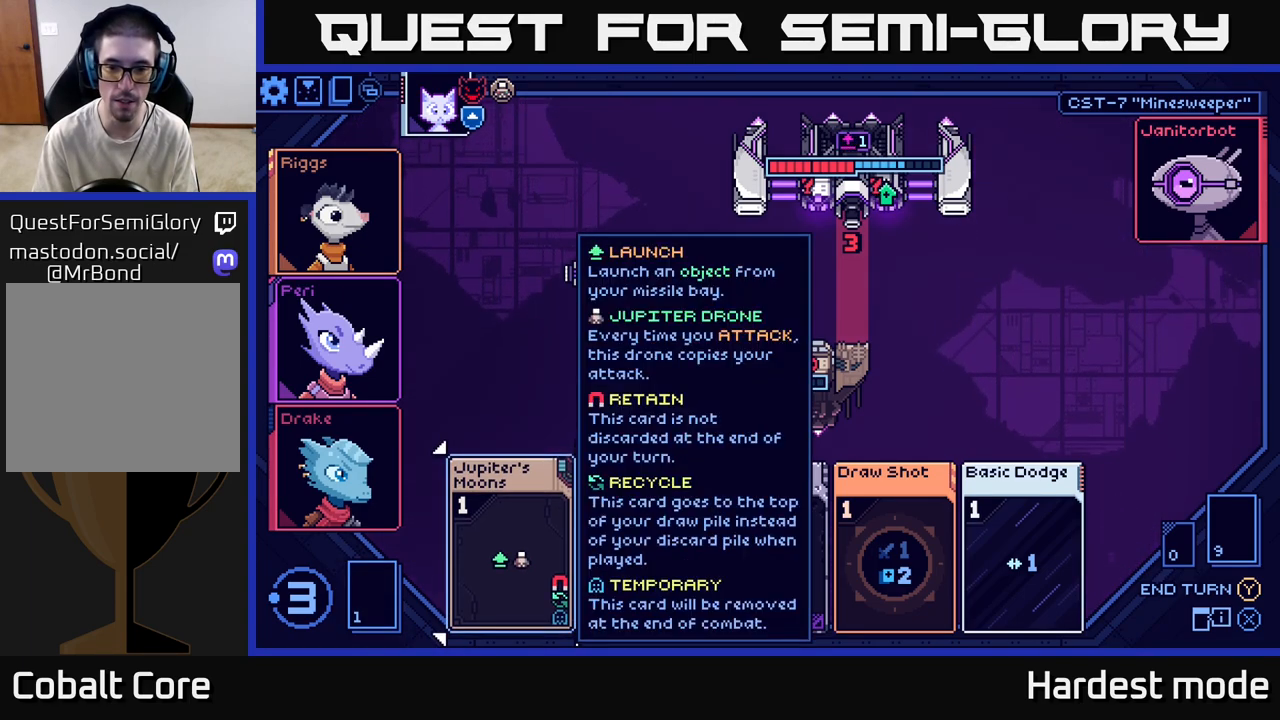
{"buttons": [], "left_stick": "center", "right_stick": "center", "events": [[117, "A", "down"], [217, "A", "up"]]}